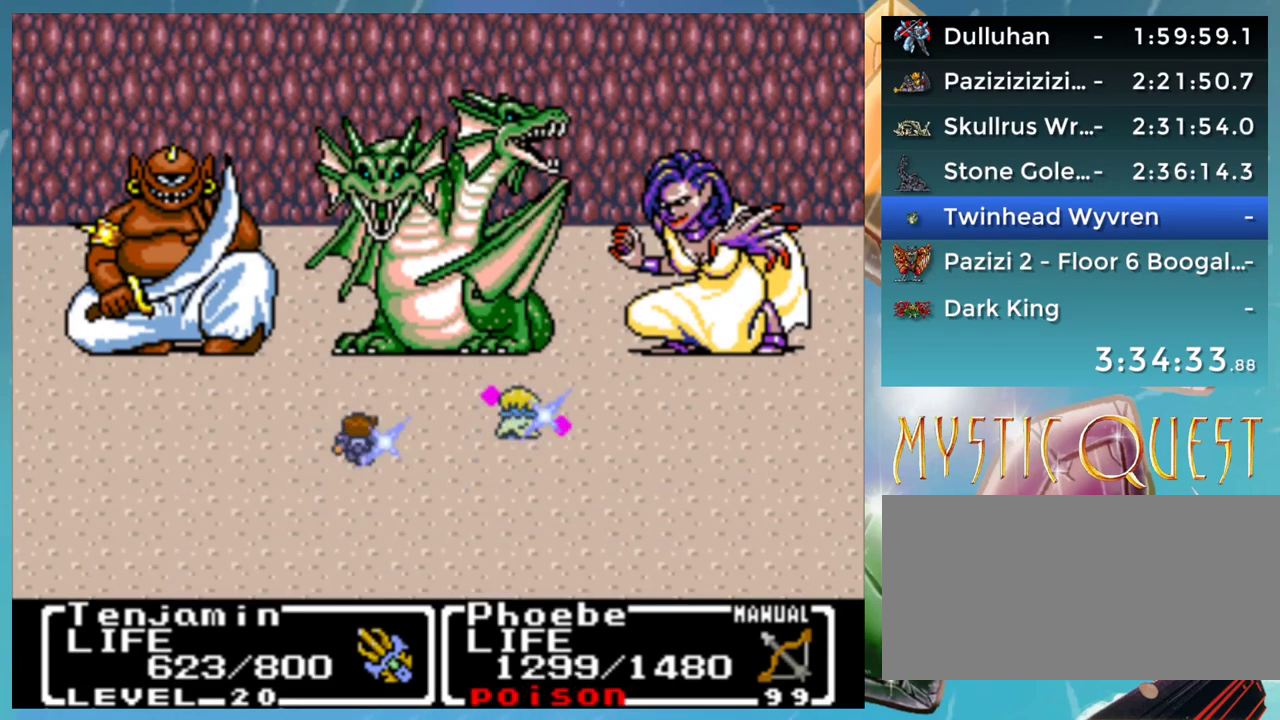
Gameplay with a controller (Nintendo layout); each line is a JSON object with the inputs held at the frame after it. "events" lists button and stick changes between this image and that frame as [ms after this image, input, new state], when the widget could be followed in between. Not read: DPAD_DOWN DPAD_RIGHT L3 R3.
{"buttons": ["A"], "events": [[17, "A", "down"], [50, "B", "up"], [83, "A", "up"], [133, "B", "down"], [167, "A", "down"], [200, "B", "up"], [233, "A", "up"], [283, "B", "down"], [333, "A", "down"], [367, "B", "up"], [400, "A", "up"], [450, "B", "down"], [483, "A", "down"], [500, "B", "up"]]}
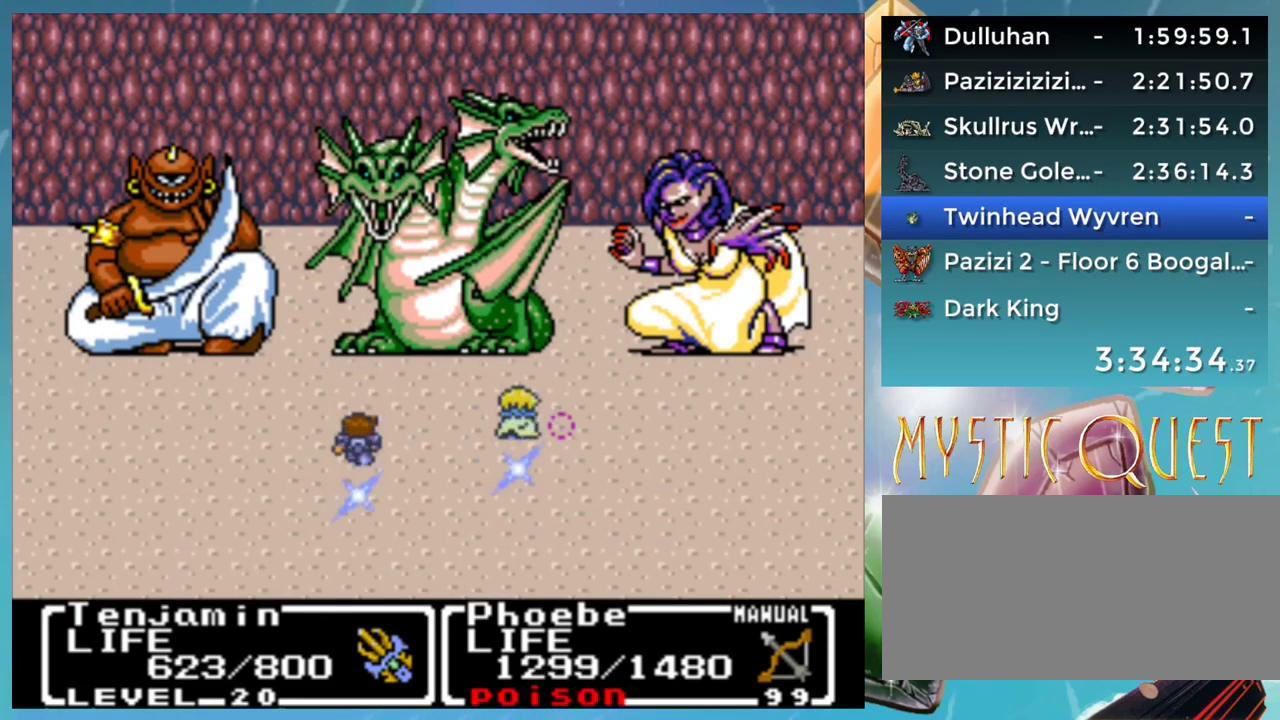
{"buttons": ["A", "B"], "events": [[50, "A", "up"], [100, "B", "down"], [133, "A", "down"], [167, "B", "up"], [217, "A", "up"], [283, "B", "down"], [300, "A", "down"], [333, "B", "up"], [383, "A", "up"], [433, "B", "down"], [483, "A", "down"]]}
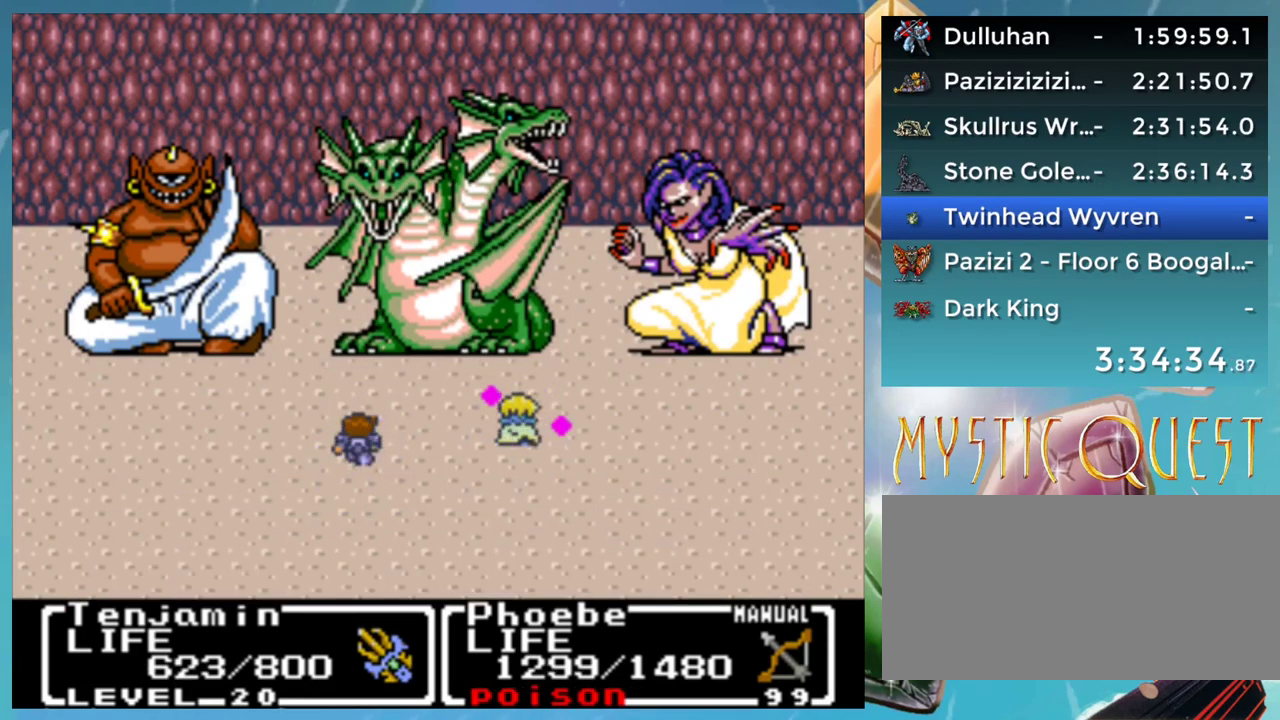
{"buttons": ["A"], "events": [[17, "B", "up"], [50, "A", "up"], [117, "B", "down"], [150, "A", "down"], [167, "B", "up"], [217, "A", "up"], [267, "B", "down"], [300, "A", "down"], [350, "B", "up"], [383, "A", "up"], [433, "B", "down"], [467, "A", "down"], [500, "B", "up"]]}
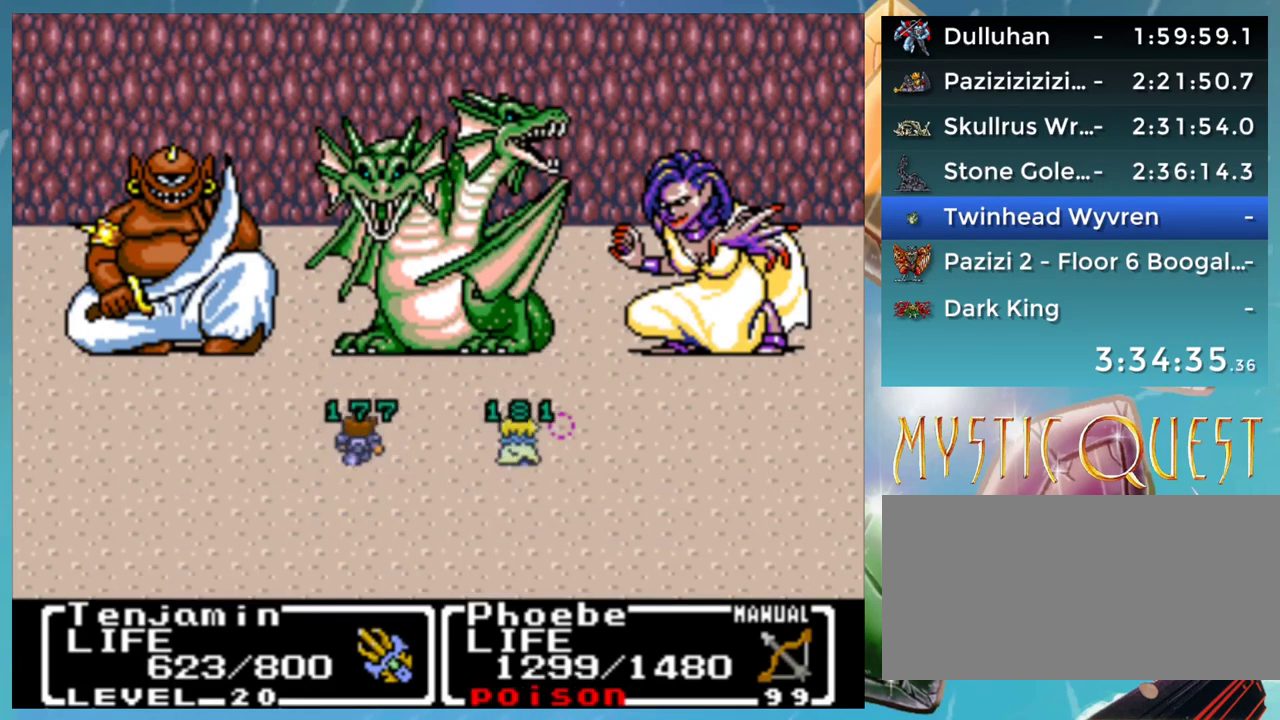
{"buttons": ["A"], "events": [[33, "A", "up"], [100, "B", "down"], [117, "A", "down"], [150, "B", "up"], [200, "A", "up"], [250, "B", "down"], [283, "A", "down"], [333, "B", "up"], [350, "A", "up"], [450, "A", "down"]]}
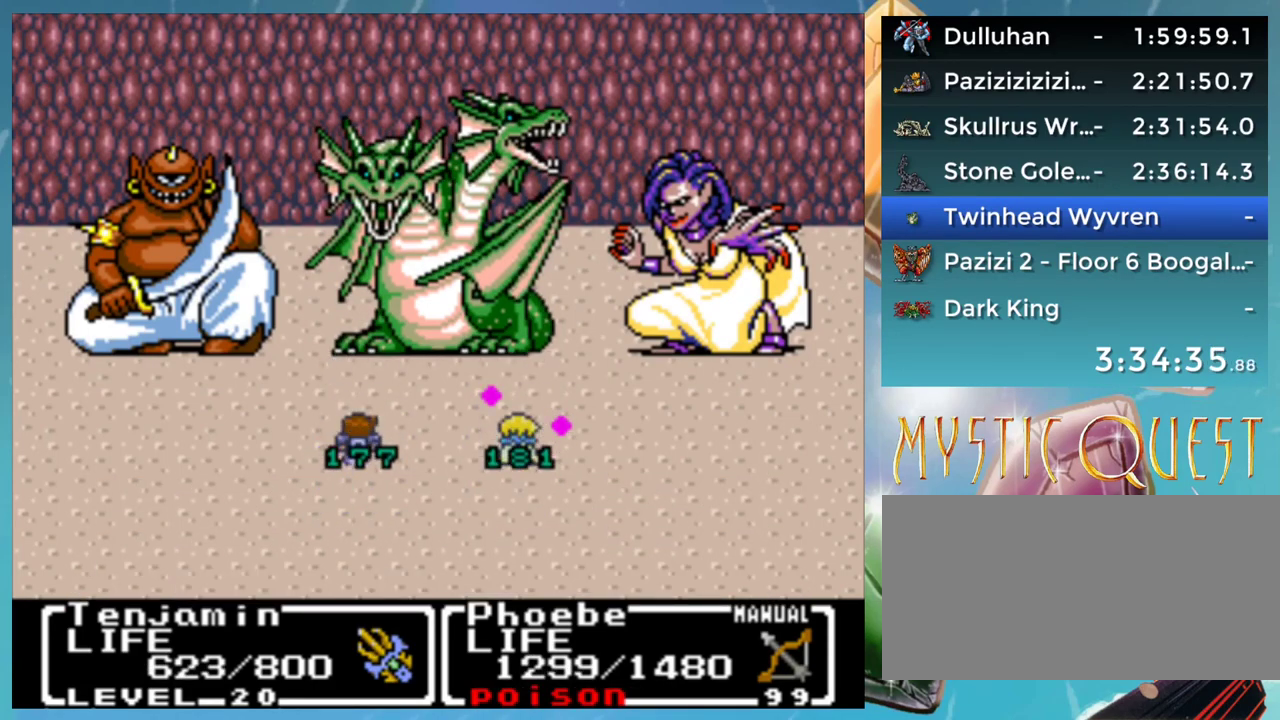
{"buttons": ["A"], "events": [[17, "A", "up"], [50, "B", "down"], [117, "A", "down"], [133, "B", "up"], [183, "A", "up"], [233, "B", "down"], [267, "A", "down"], [317, "A", "up"], [317, "B", "up"], [400, "B", "down"], [417, "A", "down"], [467, "B", "up"]]}
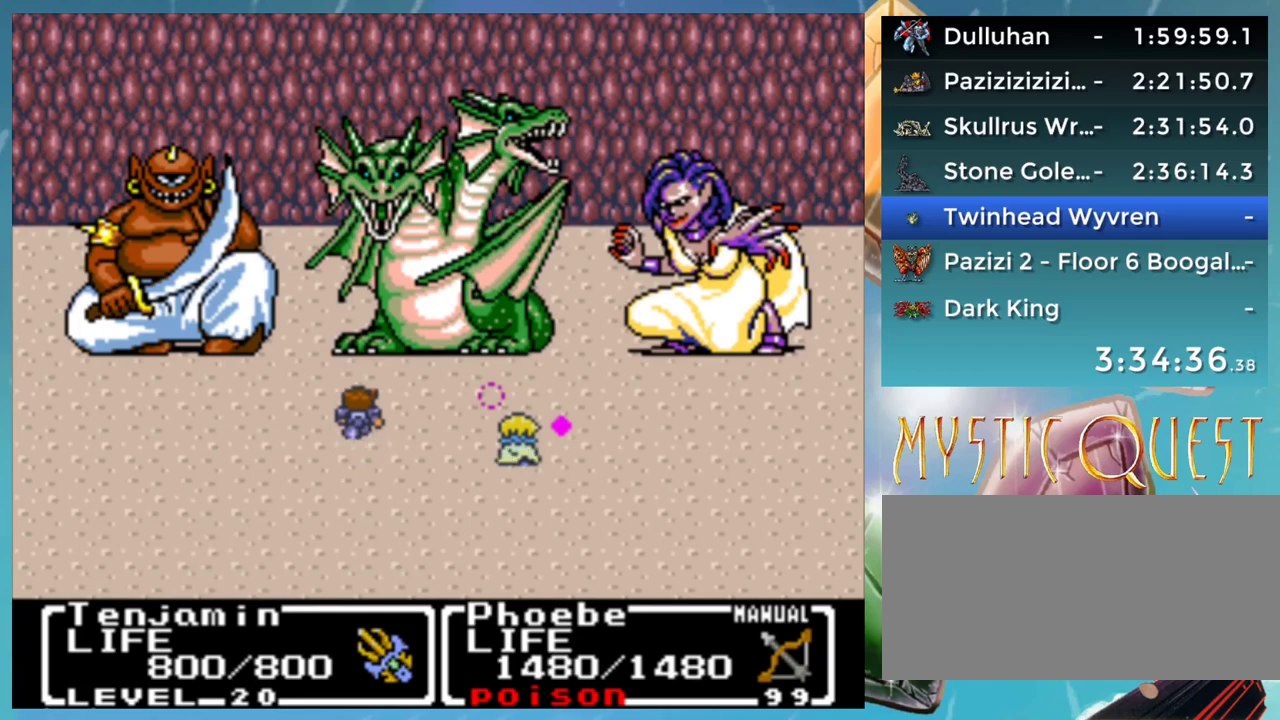
{"buttons": ["A"], "events": [[17, "A", "up"], [83, "B", "down"], [100, "A", "down"], [133, "B", "up"], [183, "A", "up"], [250, "B", "down"], [283, "A", "down"], [300, "B", "up"], [350, "A", "up"], [417, "B", "down"], [450, "A", "down"], [483, "B", "up"]]}
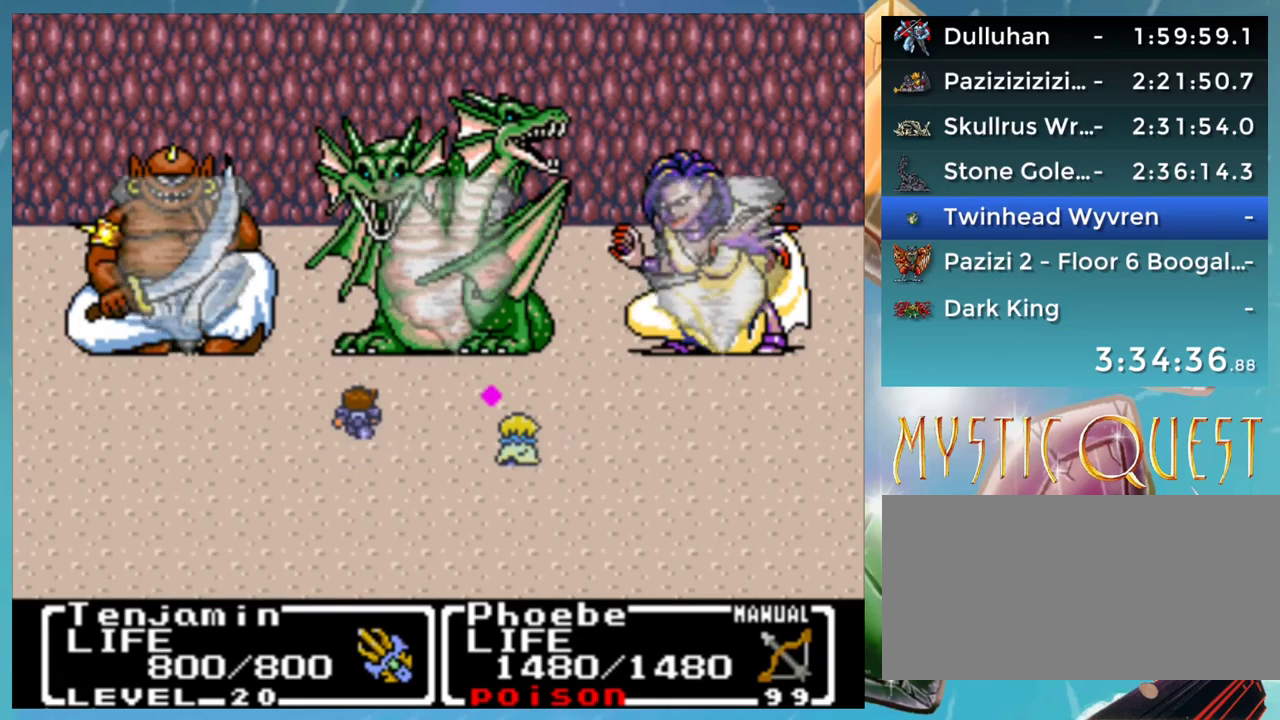
{"buttons": ["A", "DPAD_UP"]}
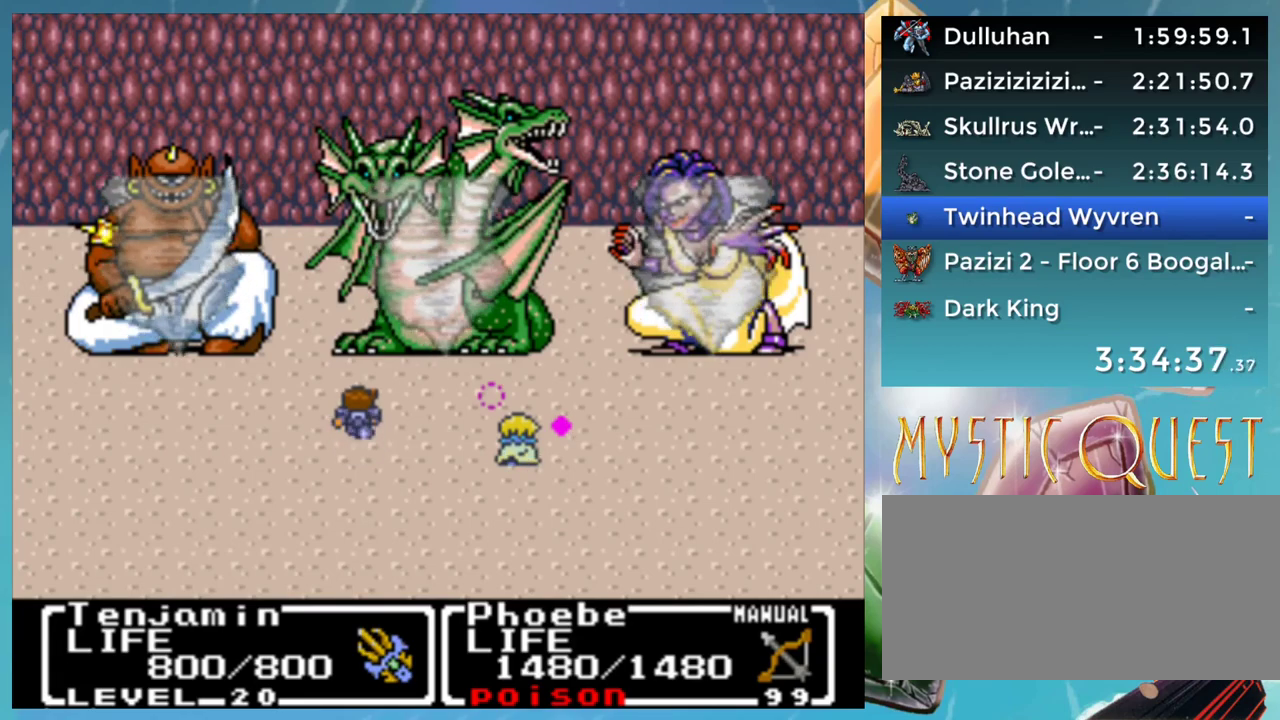
{"buttons": ["A", "DPAD_UP"], "events": [[33, "A", "up"], [100, "B", "down"], [183, "B", "up"], [267, "B", "down"], [283, "A", "down"], [333, "B", "up"], [350, "A", "up"], [433, "B", "down"], [450, "A", "down"], [500, "B", "up"]]}
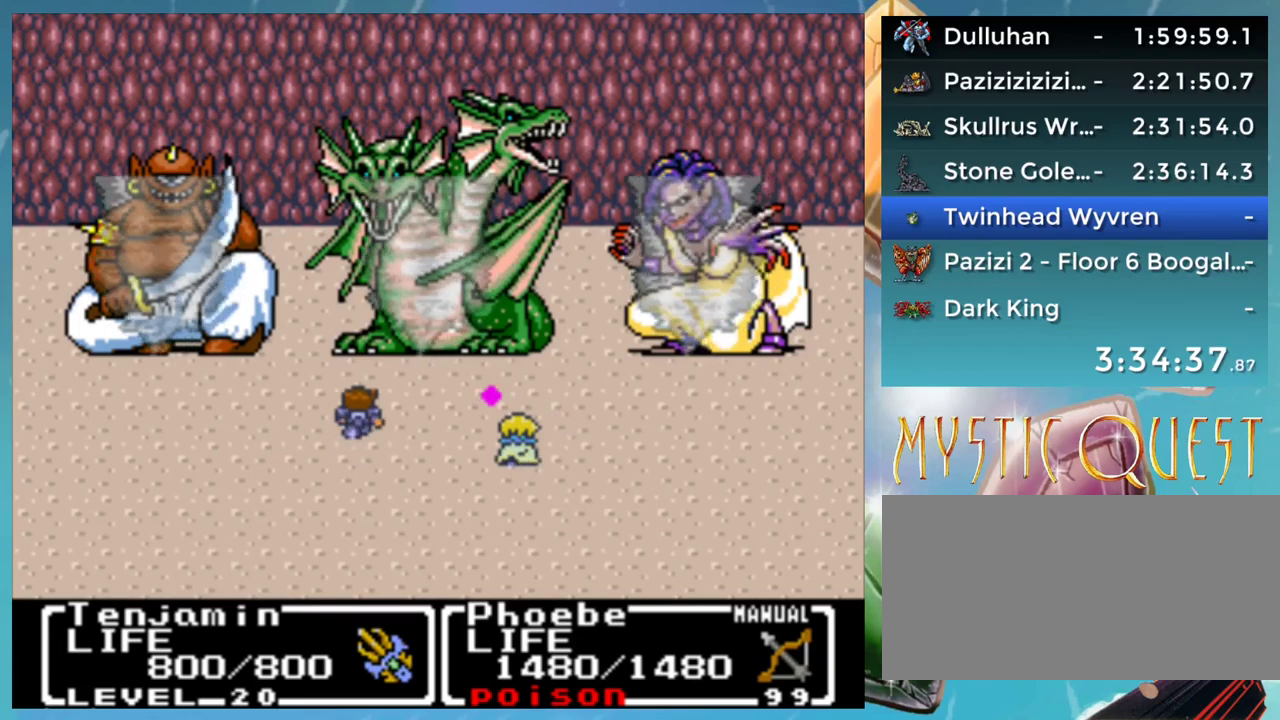
{"buttons": ["A"]}
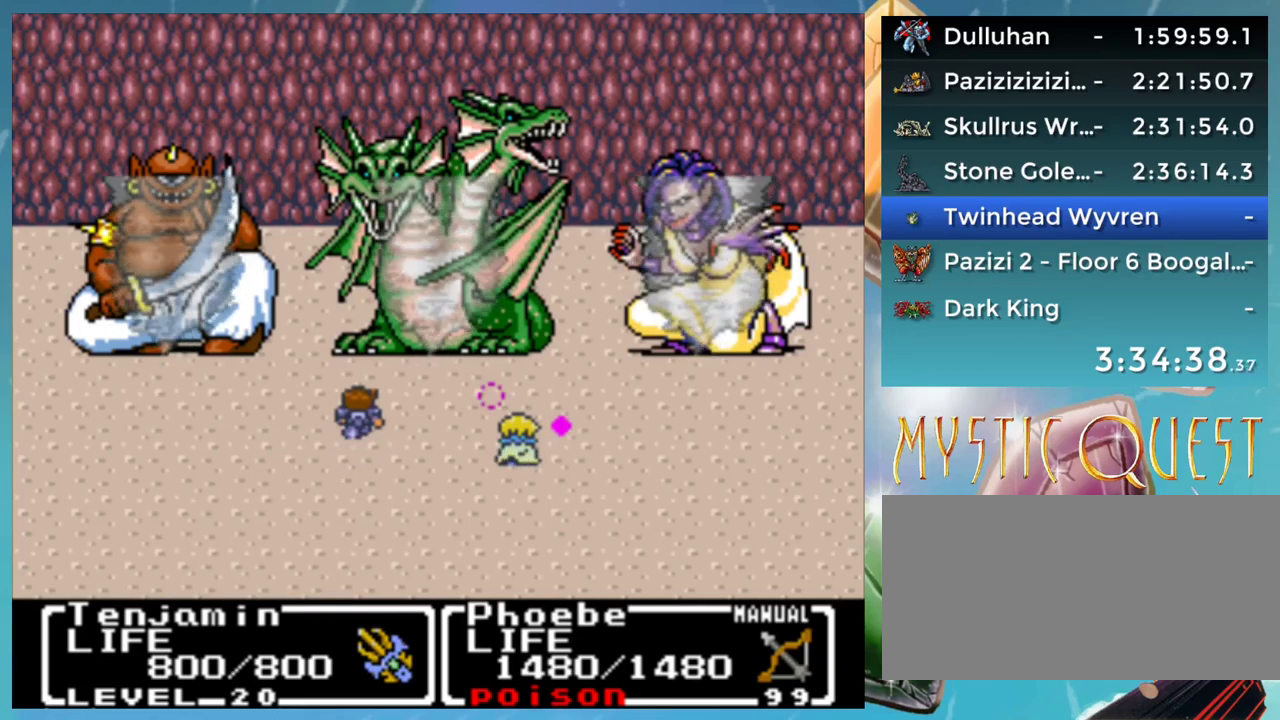
{"buttons": ["A"], "events": [[17, "A", "up"], [100, "B", "down"], [133, "A", "down"], [167, "B", "up"], [183, "A", "up"], [300, "A", "down"], [350, "A", "up"], [433, "B", "down"], [483, "A", "down"], [500, "B", "up"]]}
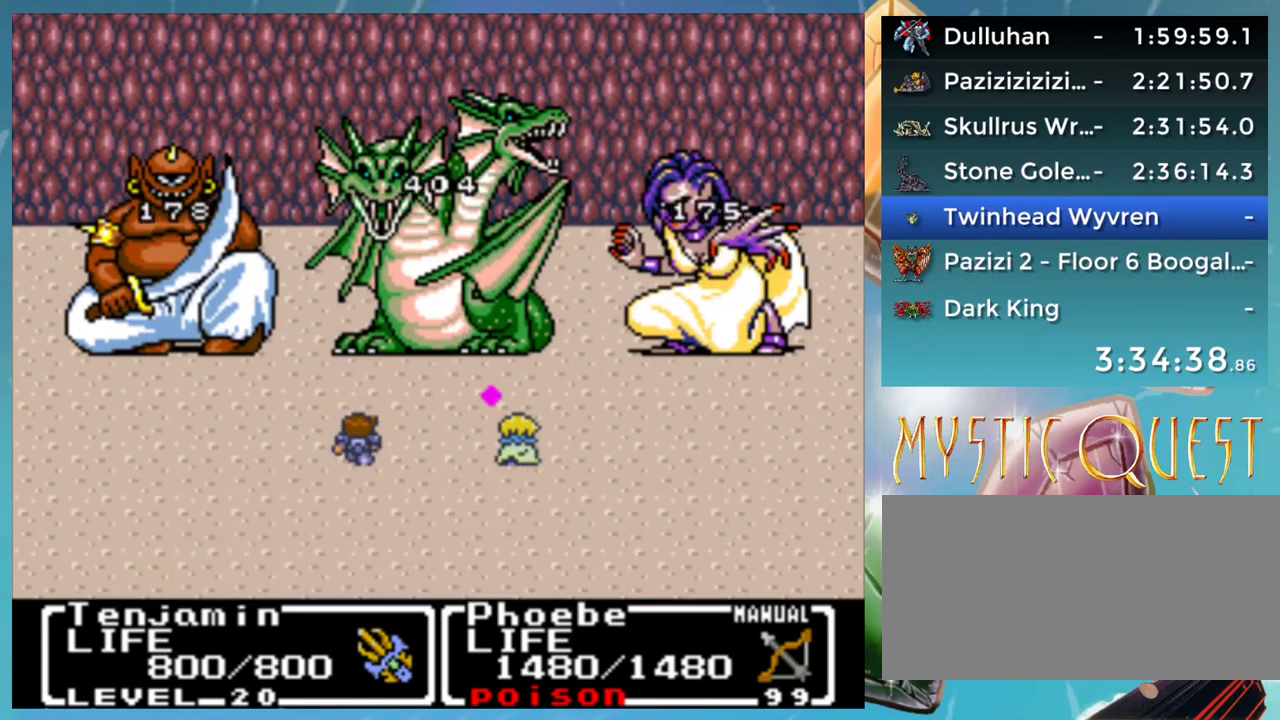
{"buttons": ["A", "B"], "events": [[33, "A", "up"], [117, "B", "down"], [133, "A", "down"], [200, "B", "up"], [217, "A", "up"], [300, "A", "down"], [300, "B", "down"], [350, "B", "up"], [383, "A", "up"], [467, "B", "down"], [483, "A", "down"]]}
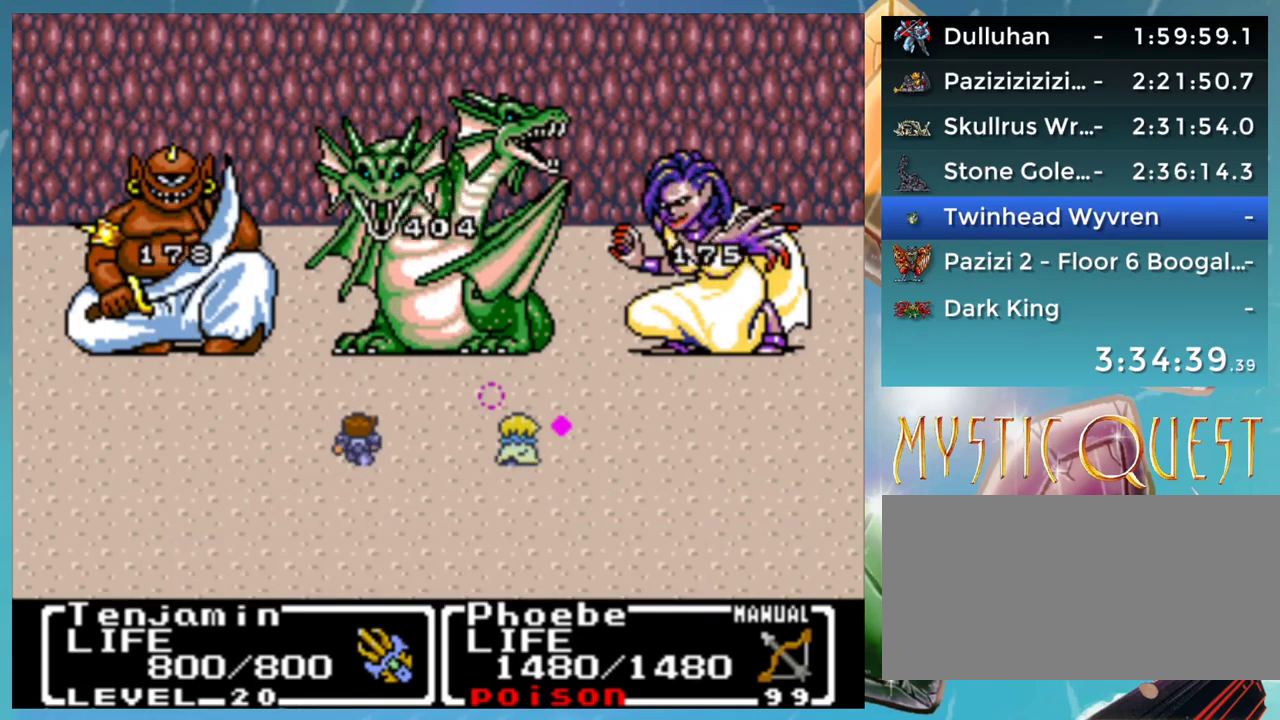
{"buttons": ["A", "B"], "events": [[33, "B", "up"], [50, "A", "up"], [133, "B", "down"], [150, "A", "down"], [183, "B", "up"], [233, "A", "up"], [300, "B", "down"], [333, "A", "down"], [350, "B", "up"], [383, "A", "up"], [450, "B", "down"], [483, "A", "down"]]}
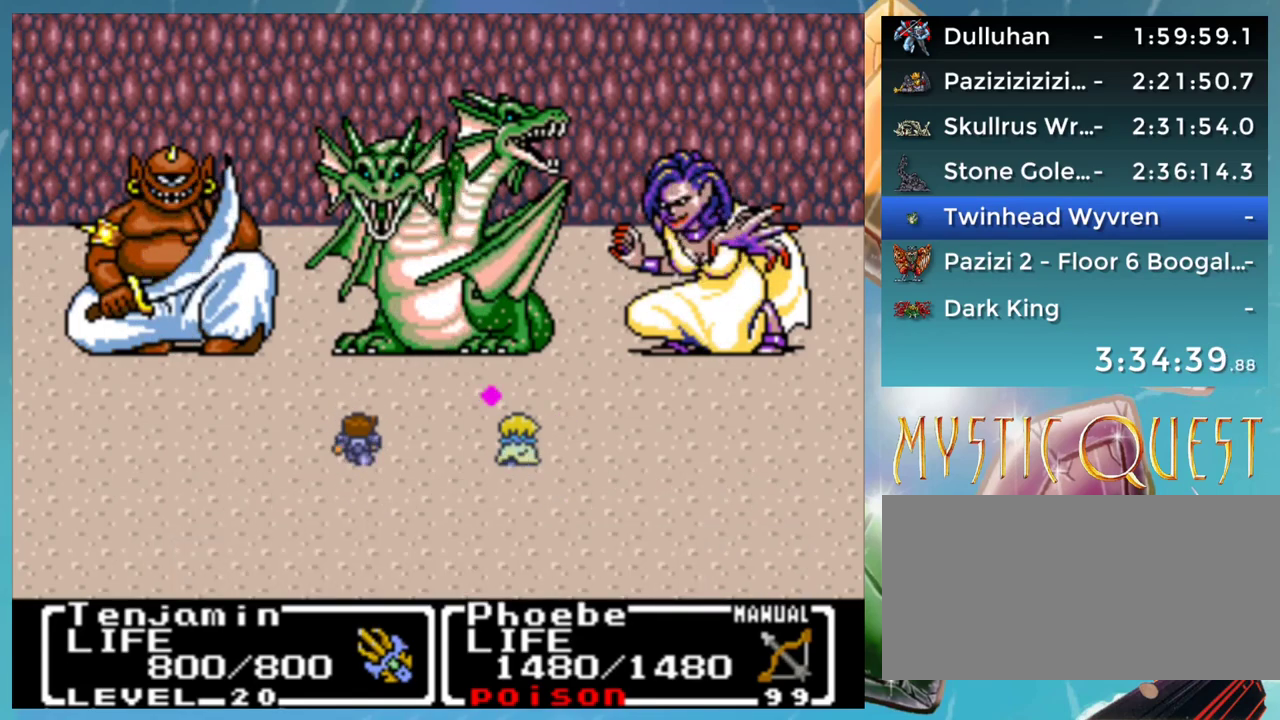
{"buttons": ["A", "B"], "events": [[17, "B", "up"], [50, "A", "up"], [133, "B", "down"], [150, "A", "down"], [200, "B", "up"], [233, "A", "up"], [300, "B", "down"], [317, "A", "down"], [367, "B", "up"], [400, "A", "up"], [483, "B", "down"], [500, "A", "down"]]}
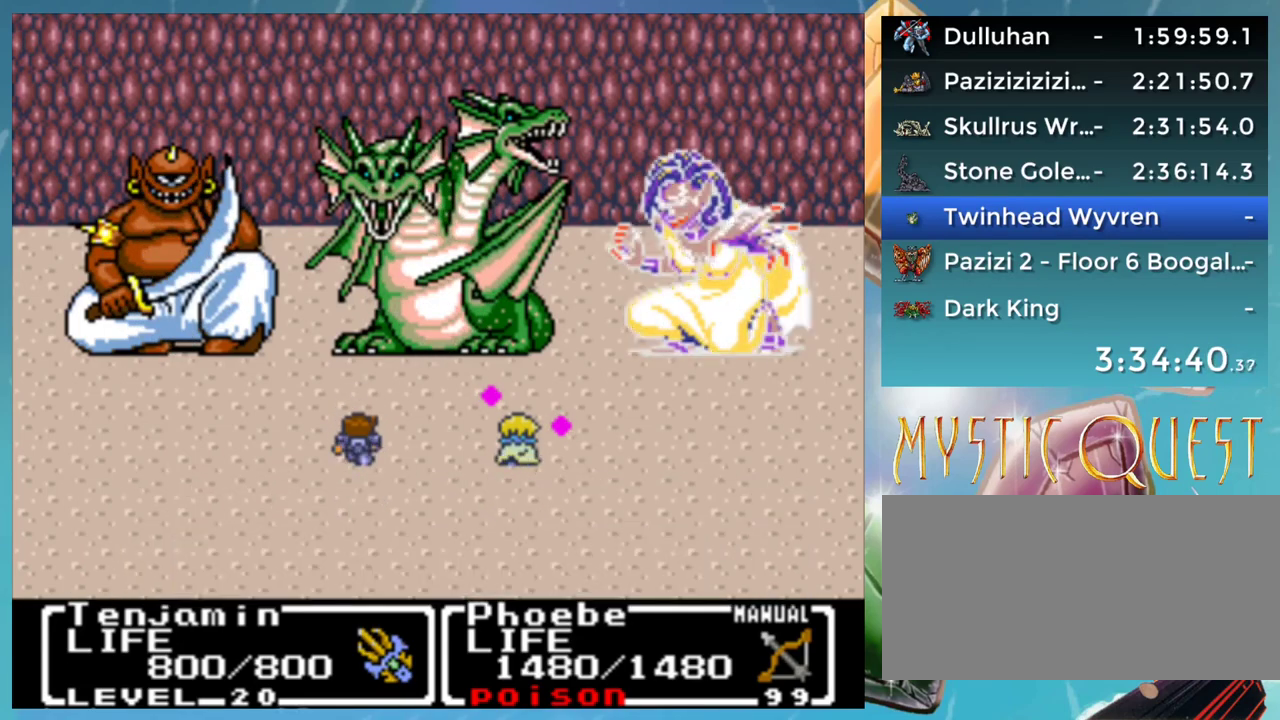
{"buttons": ["B"], "events": [[33, "B", "up"], [67, "A", "up"], [200, "A", "down"], [250, "A", "up"], [333, "B", "down"], [367, "A", "down"], [417, "A", "up"]]}
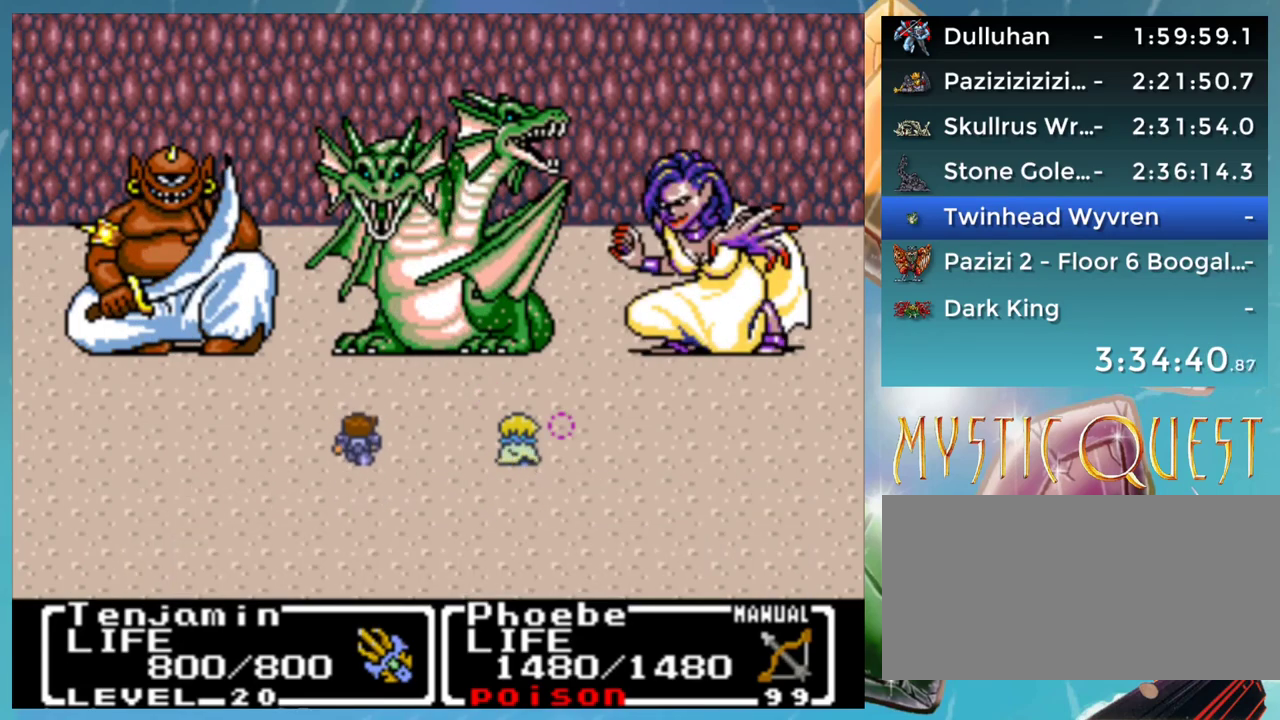
{"buttons": [], "events": [[17, "A", "down"], [67, "B", "up"], [100, "A", "up"], [183, "B", "down"], [200, "A", "down"], [233, "B", "up"], [283, "A", "up"], [350, "B", "down"], [400, "A", "down"], [417, "B", "up"], [450, "A", "up"]]}
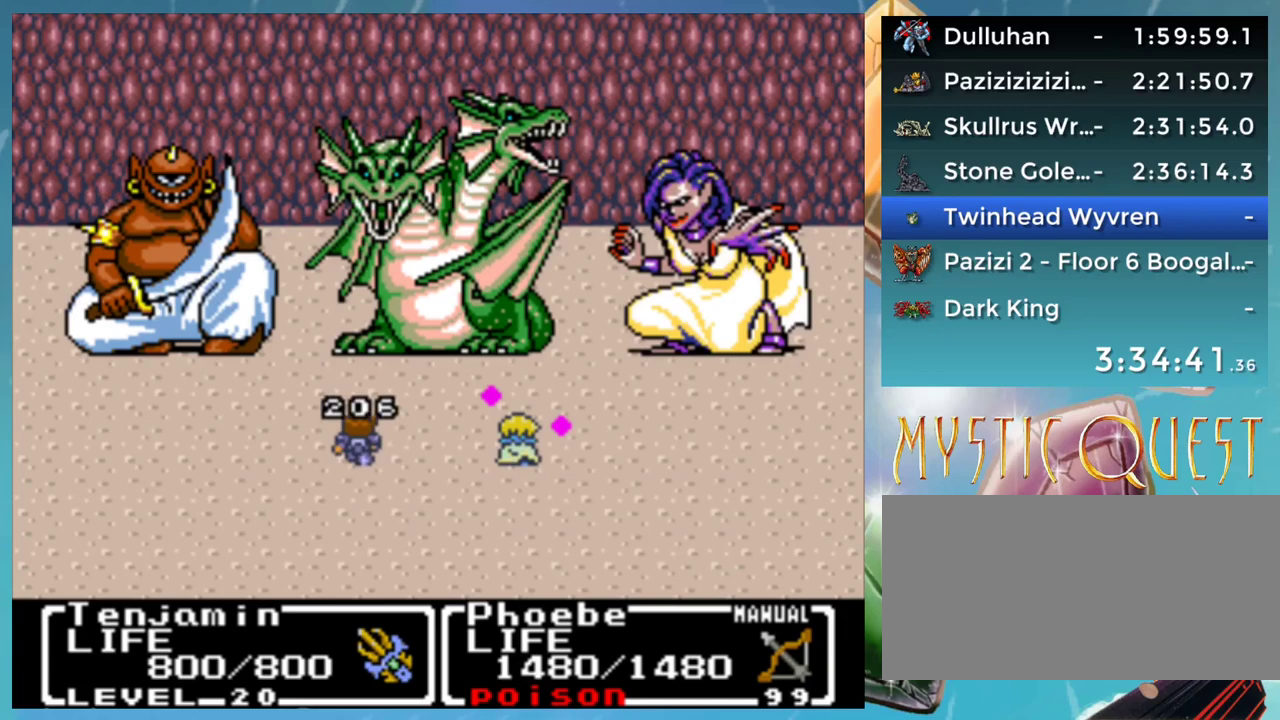
{"buttons": [], "events": [[33, "B", "down"], [50, "A", "down"], [83, "B", "up"], [100, "A", "up"], [183, "B", "down"], [233, "A", "down"], [267, "B", "up"], [300, "A", "up"], [367, "B", "down"], [450, "B", "up"]]}
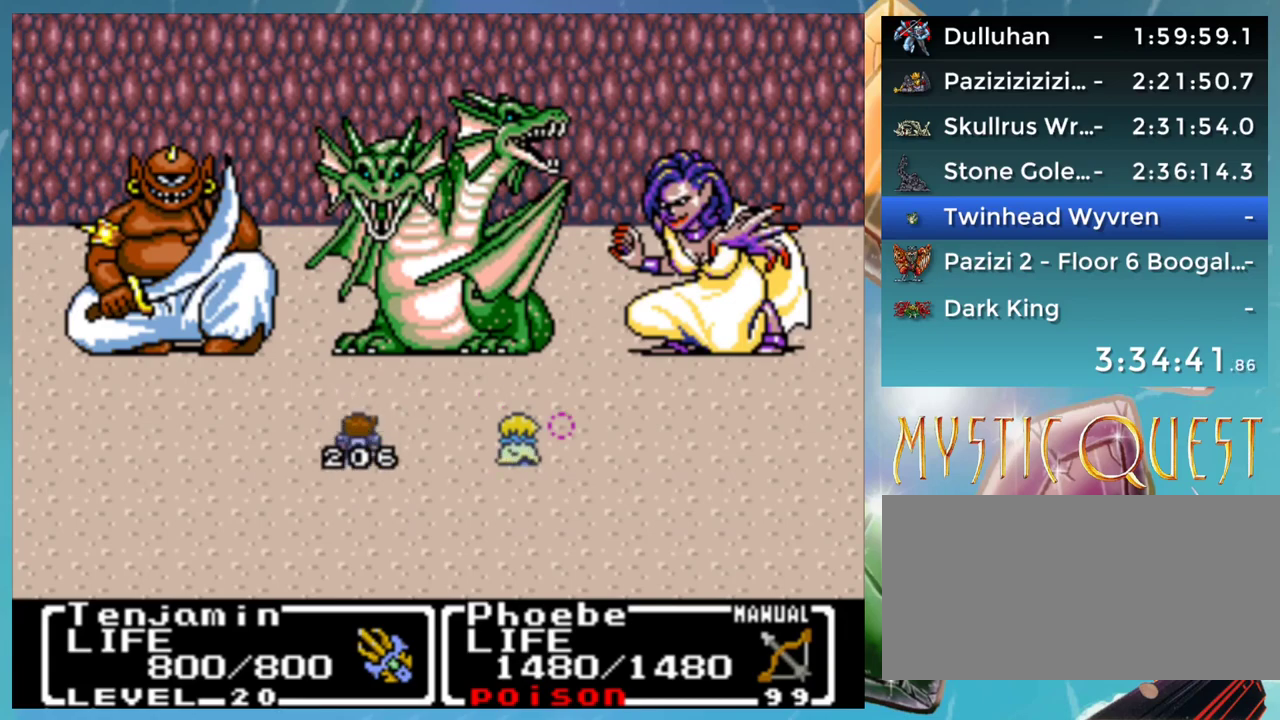
{"buttons": [], "events": [[50, "A", "down"], [50, "B", "down"], [100, "B", "up"], [133, "A", "up"], [217, "B", "down"], [250, "A", "down"], [283, "B", "up"], [300, "A", "up"], [400, "A", "down"], [450, "A", "up"]]}
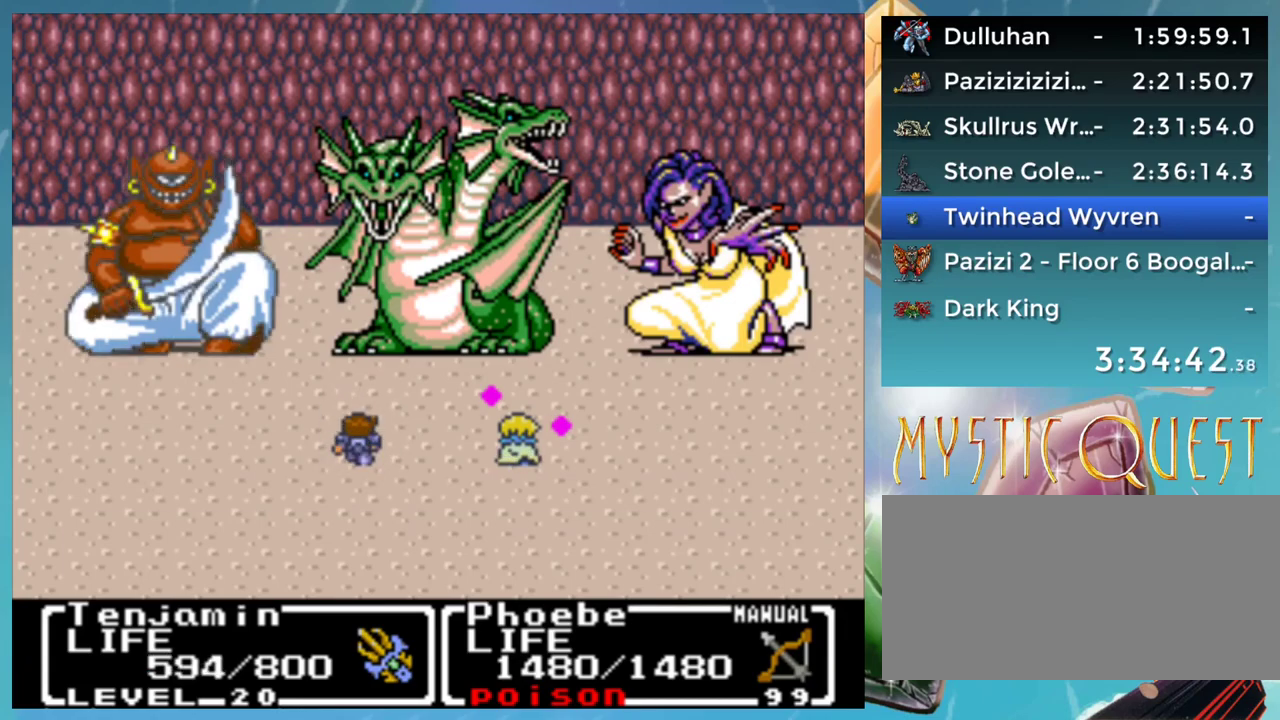
{"buttons": [], "events": [[33, "B", "down"], [83, "A", "down"], [117, "B", "up"], [133, "A", "up"], [217, "B", "down"], [250, "A", "down"], [283, "B", "up"], [300, "A", "up"], [383, "B", "down"], [400, "A", "down"], [450, "A", "up"], [450, "B", "up"]]}
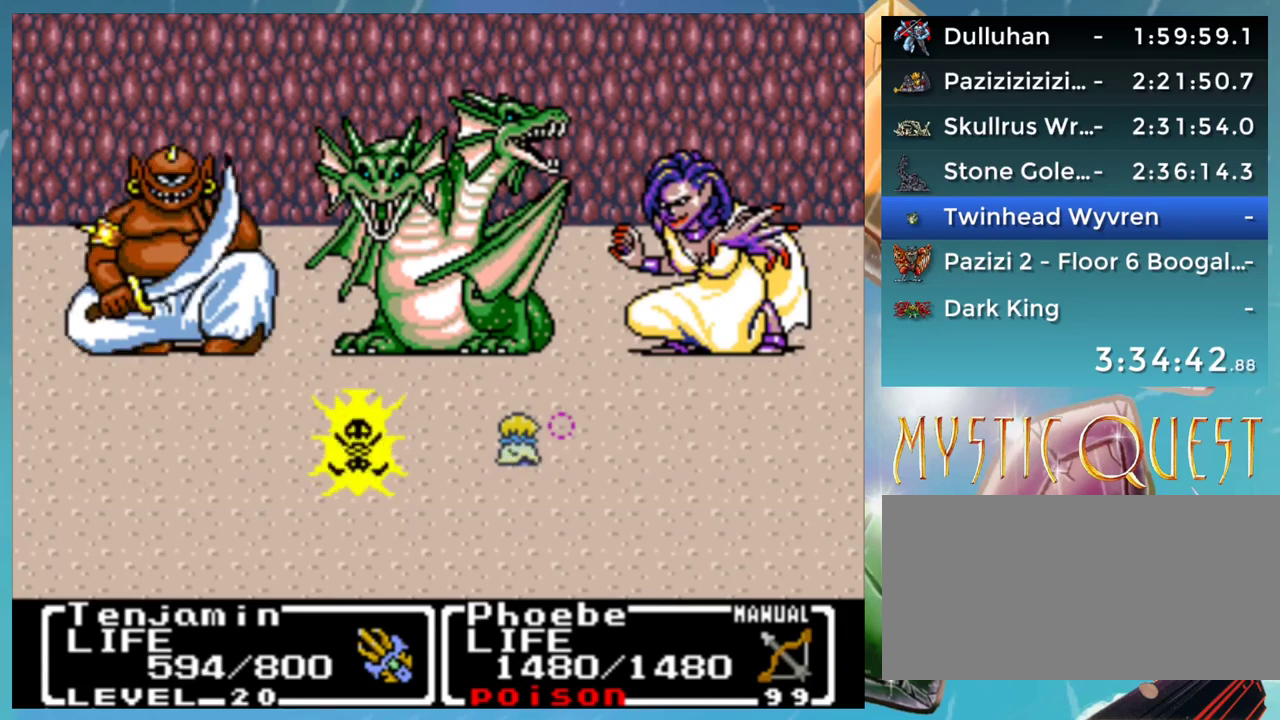
{"buttons": [], "events": [[50, "B", "down"], [67, "A", "down"], [117, "B", "up"], [150, "A", "up"], [233, "B", "down"], [250, "A", "down"], [300, "B", "up"], [333, "A", "up"], [383, "B", "down"], [417, "A", "down"], [467, "B", "up"], [483, "A", "up"]]}
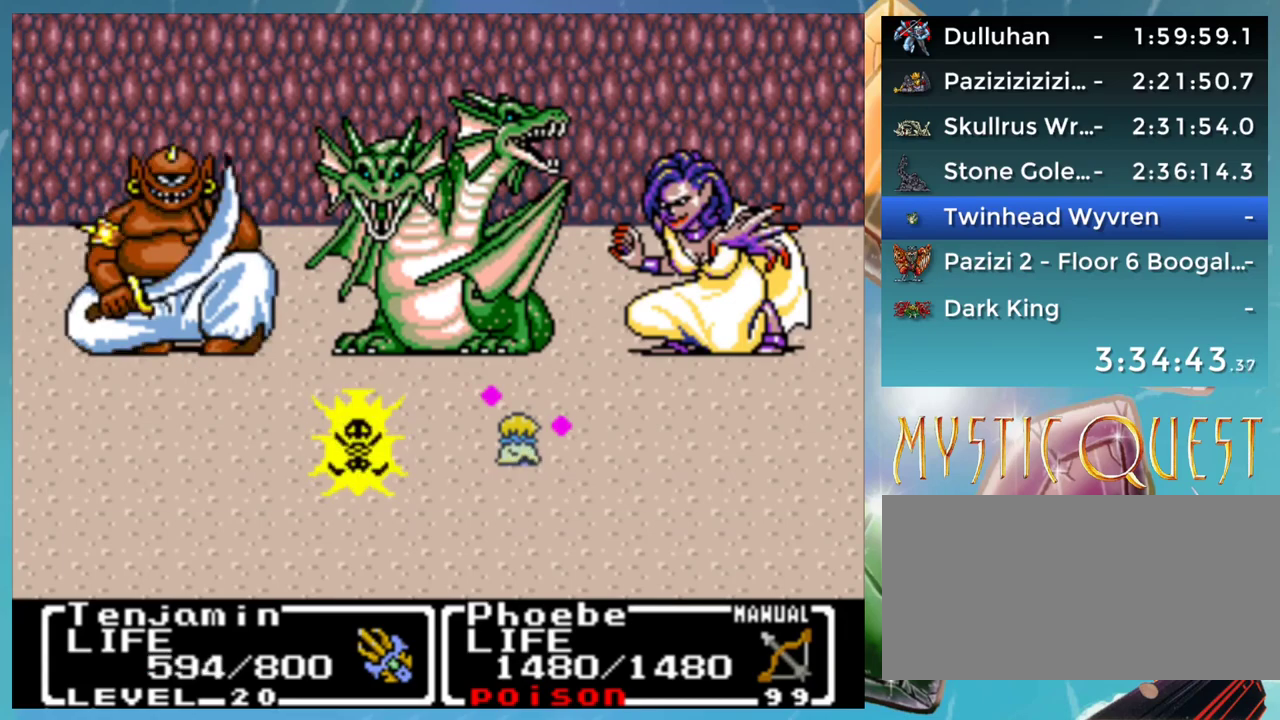
{"buttons": ["B"], "events": [[83, "B", "down"], [133, "B", "up"], [250, "B", "down"], [283, "A", "down"], [333, "A", "up"], [333, "B", "up"], [417, "B", "down"], [450, "A", "down"], [500, "A", "up"]]}
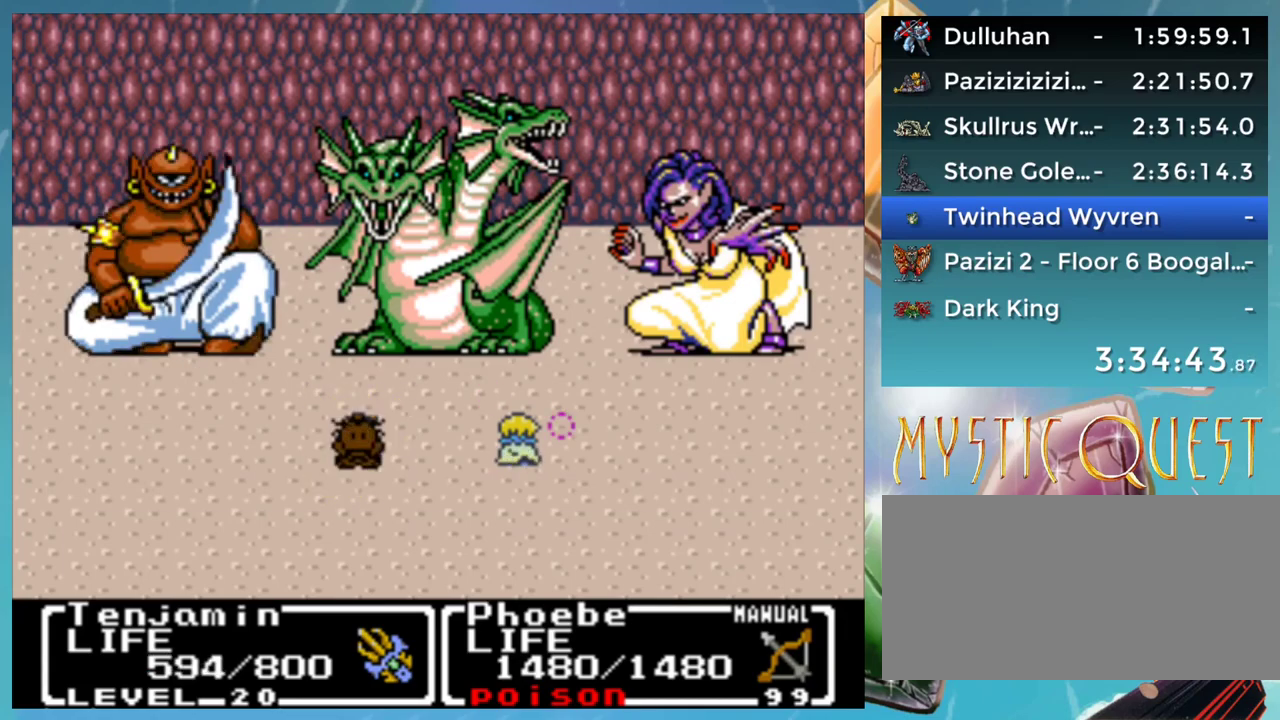
{"buttons": ["A", "L1"], "events": [[17, "B", "up"], [150, "A", "down"], [183, "L1", "down"], [200, "A", "up"], [250, "B", "down"], [283, "A", "down"], [333, "B", "up"], [350, "A", "up"], [433, "B", "down"], [467, "A", "down"], [500, "B", "up"]]}
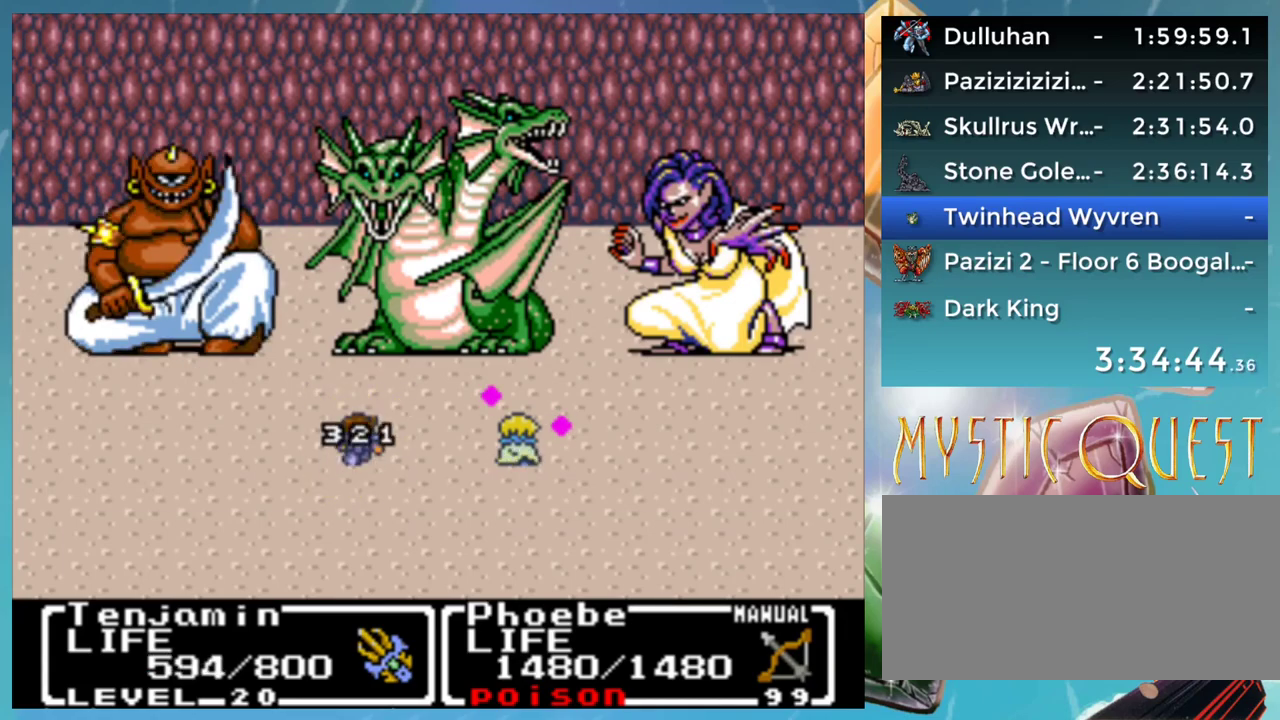
{"buttons": ["A", "B"], "events": [[17, "A", "up"], [83, "B", "down"], [100, "A", "down"], [133, "B", "up"], [150, "A", "up"], [233, "B", "down"], [267, "A", "down"], [300, "B", "up"], [317, "A", "up"], [400, "B", "down"], [433, "A", "down"], [483, "L1", "up"]]}
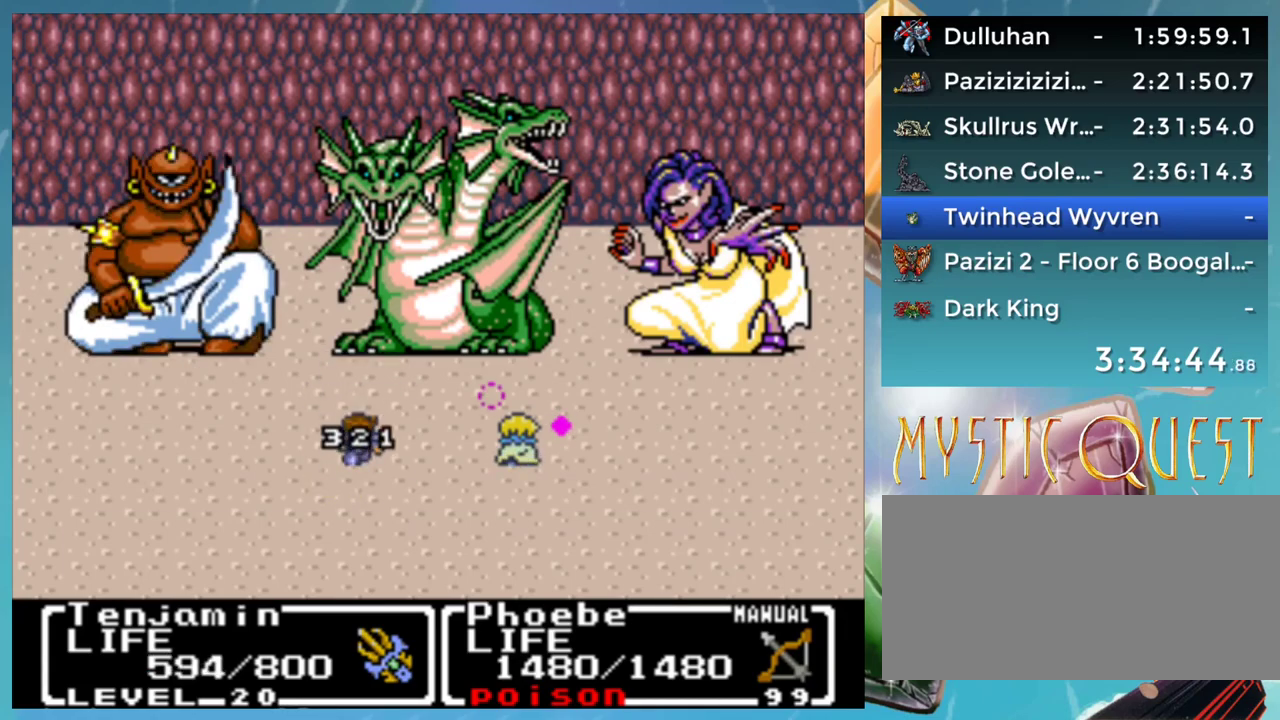
{"buttons": ["A"], "events": [[67, "B", "up"]]}
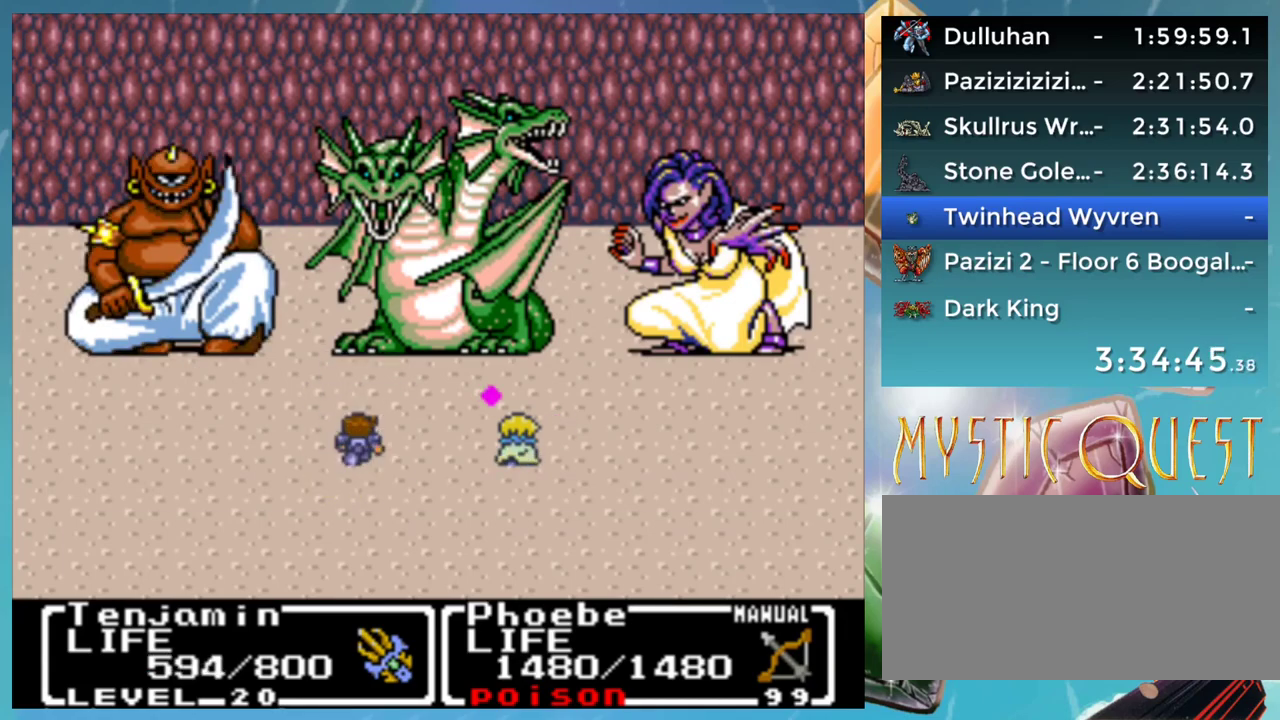
{"buttons": ["A"], "events": []}
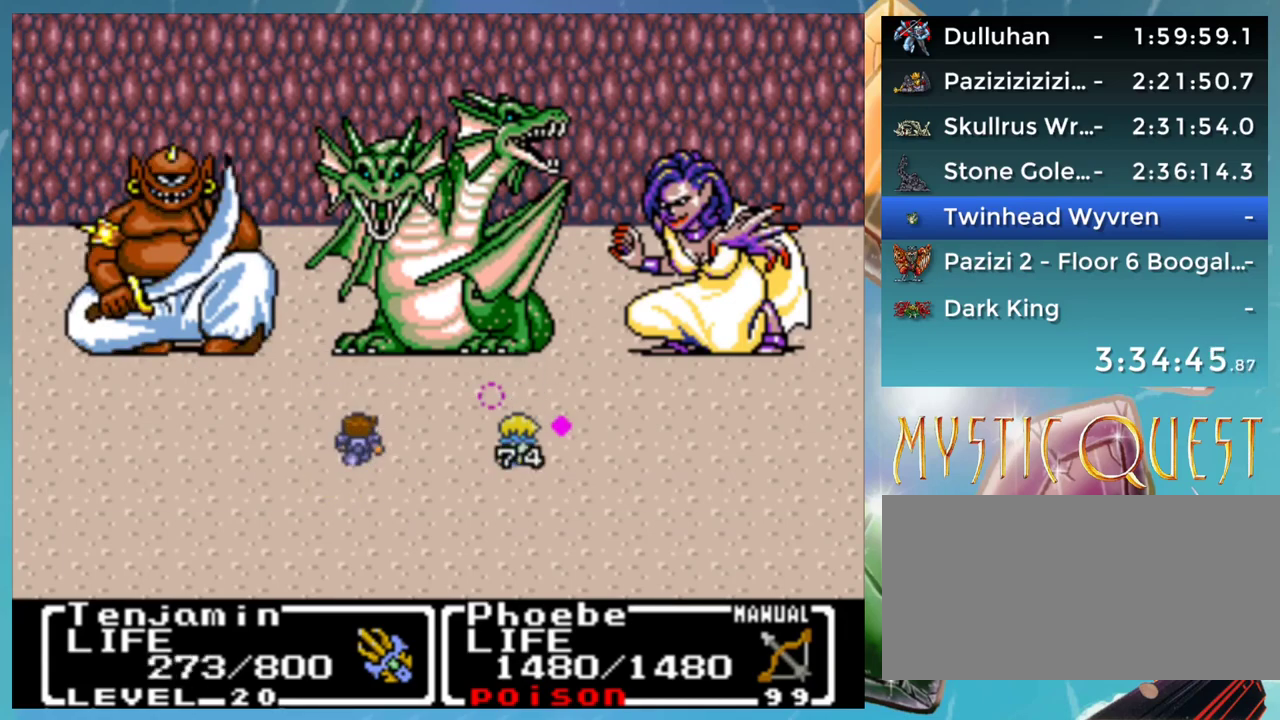
{"buttons": ["A"], "events": []}
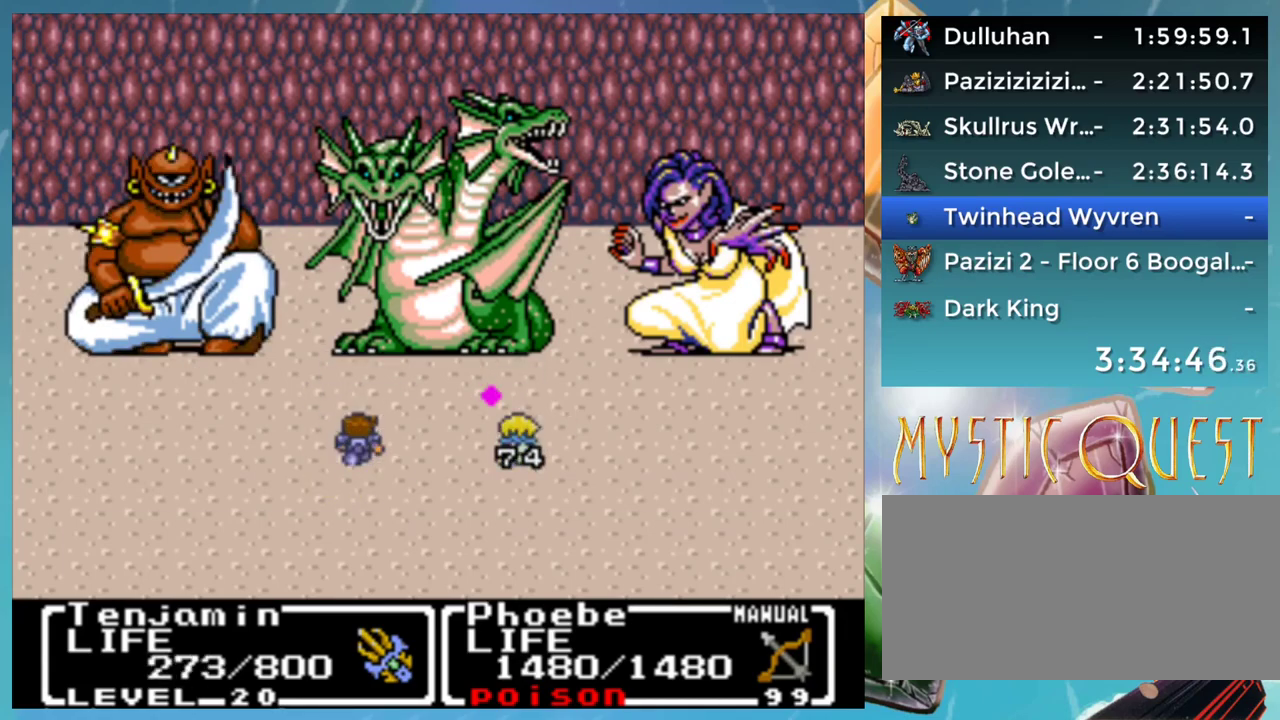
{"buttons": ["A"], "events": []}
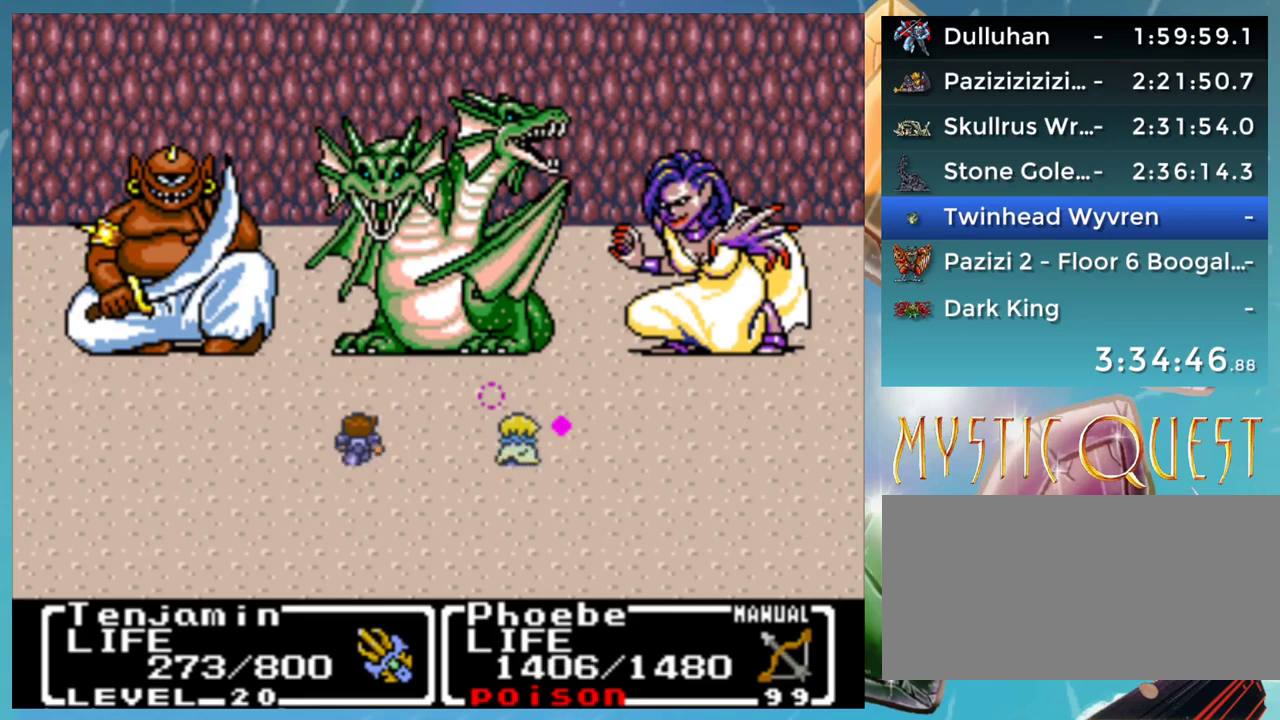
{"buttons": ["A"], "events": []}
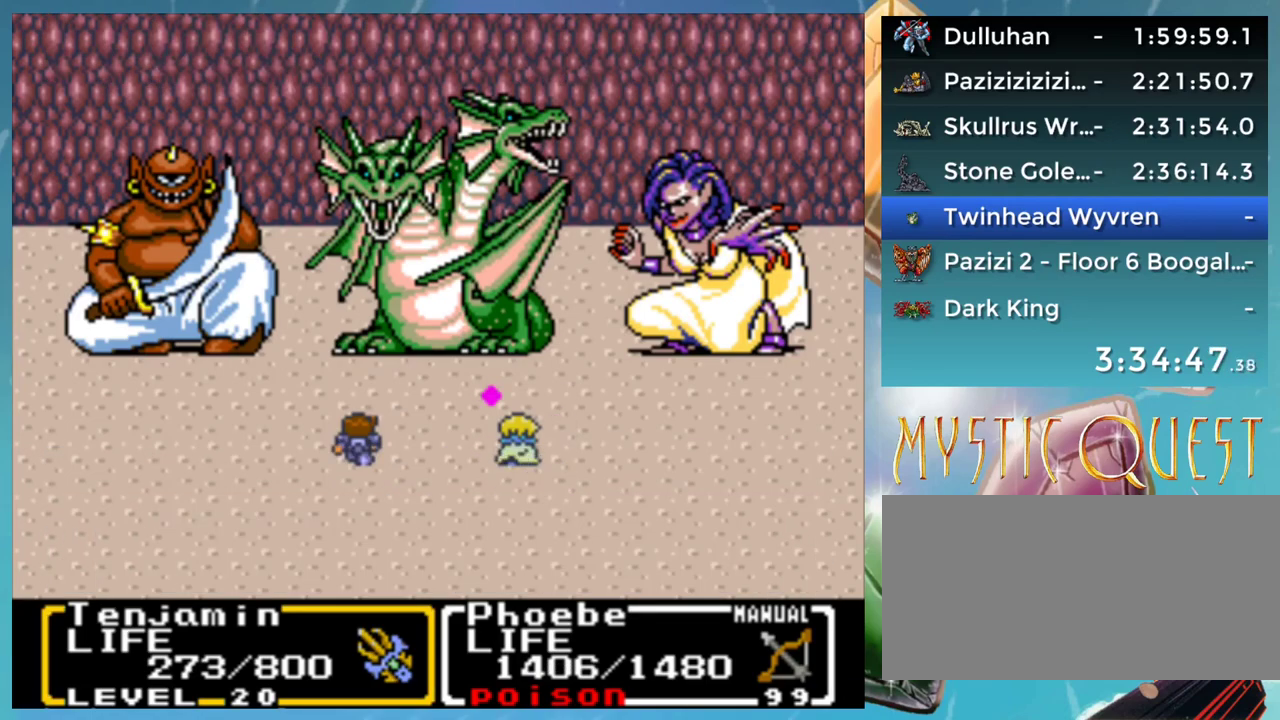
{"buttons": ["A"], "events": []}
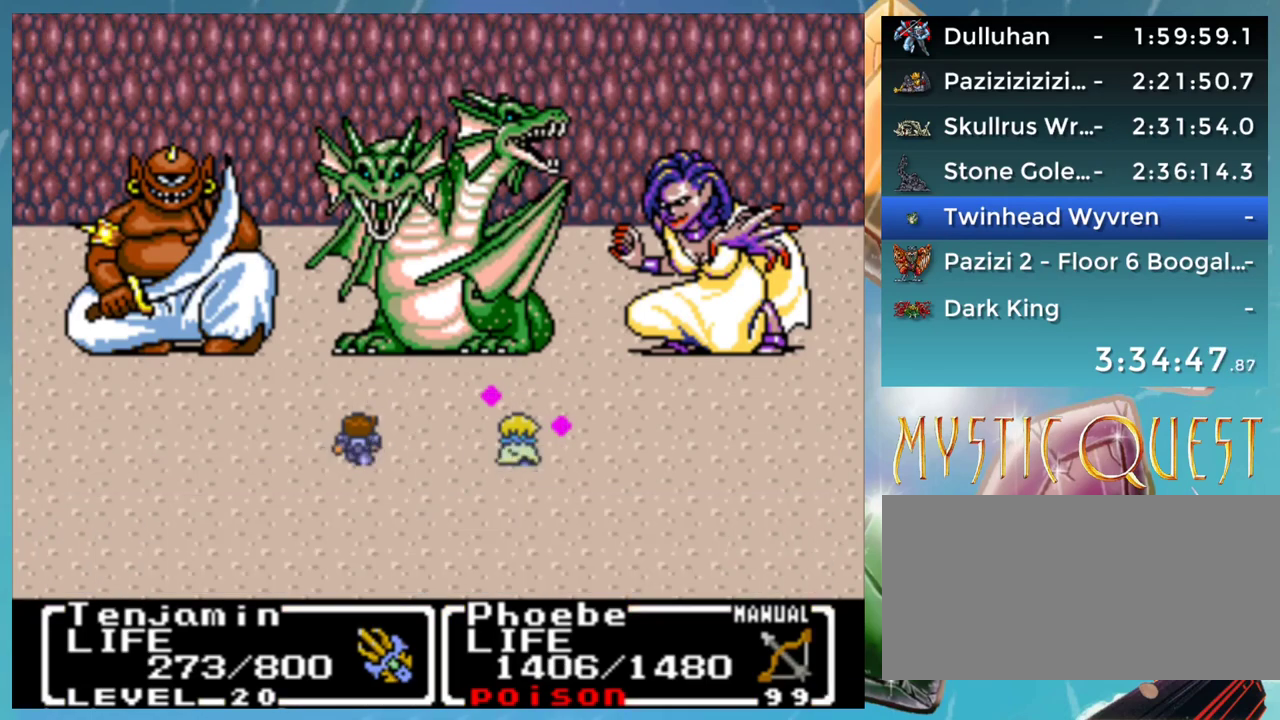
{"buttons": ["A", "B"], "events": [[200, "A", "up"], [433, "B", "down"], [500, "A", "down"]]}